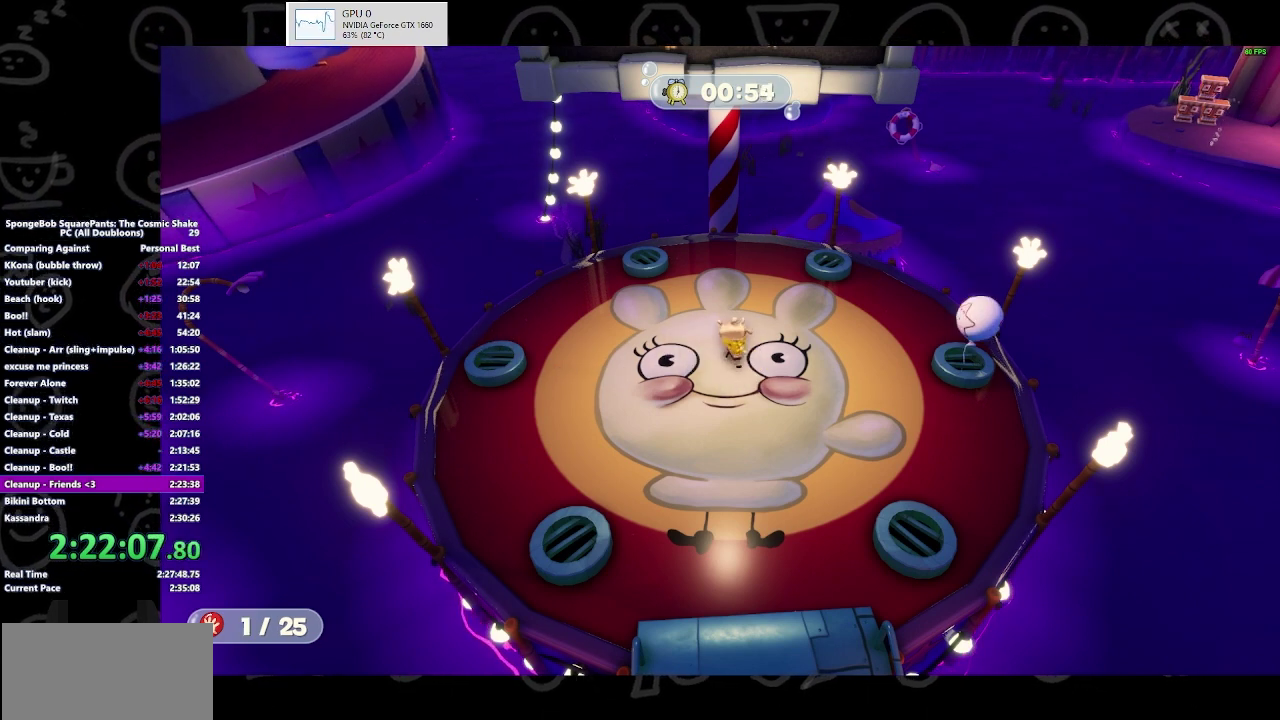
Gameplay with a controller (Xbox layout); each line is a JSON object with the inputs held at the frame after it. "events" lists button and stick changes between this image and that frame as [ms after this image, input, new state], when the widget could be followed in between. Not read: L3 R3.
{"buttons": [], "left_stick": "down-right", "right_stick": "center", "events": [[100, "left_stick", "left"], [267, "left_stick", "down-left"], [400, "left_stick", "down"], [467, "left_stick", "down-right"]]}
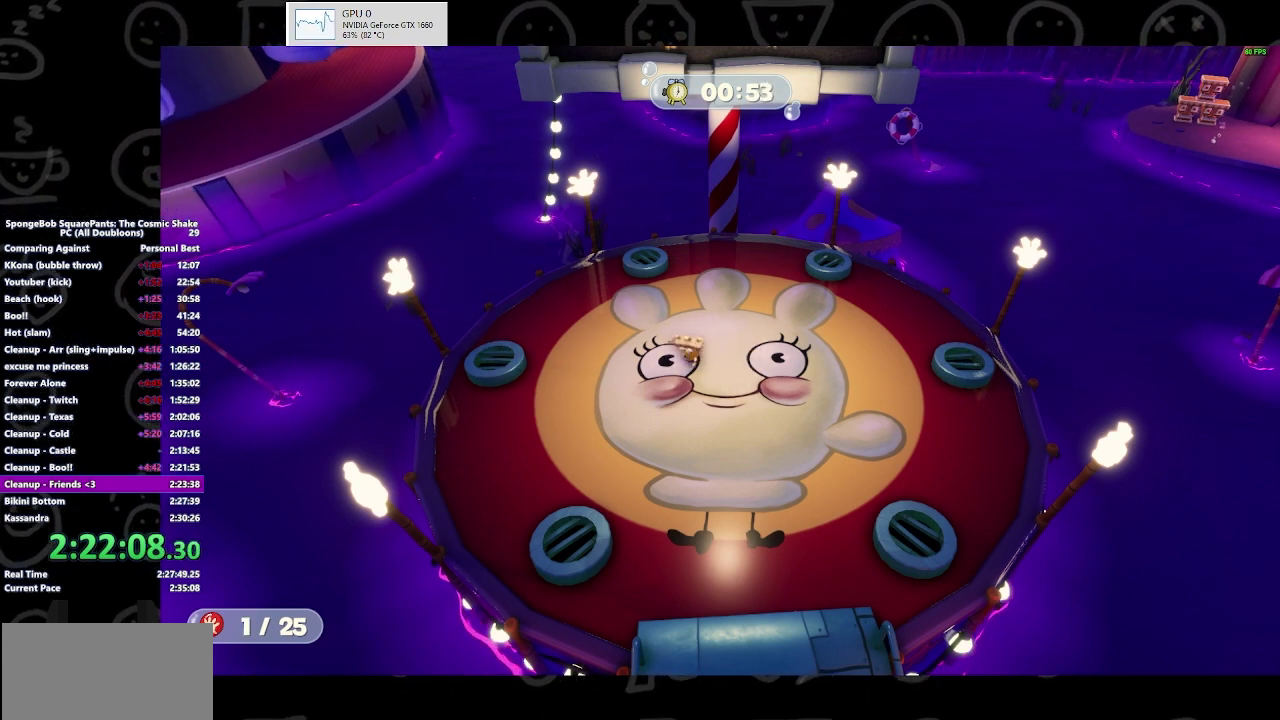
{"buttons": ["A"], "left_stick": "up-right", "right_stick": "center", "events": [[100, "left_stick", "right"], [267, "left_stick", "up-right"], [467, "A", "down"]]}
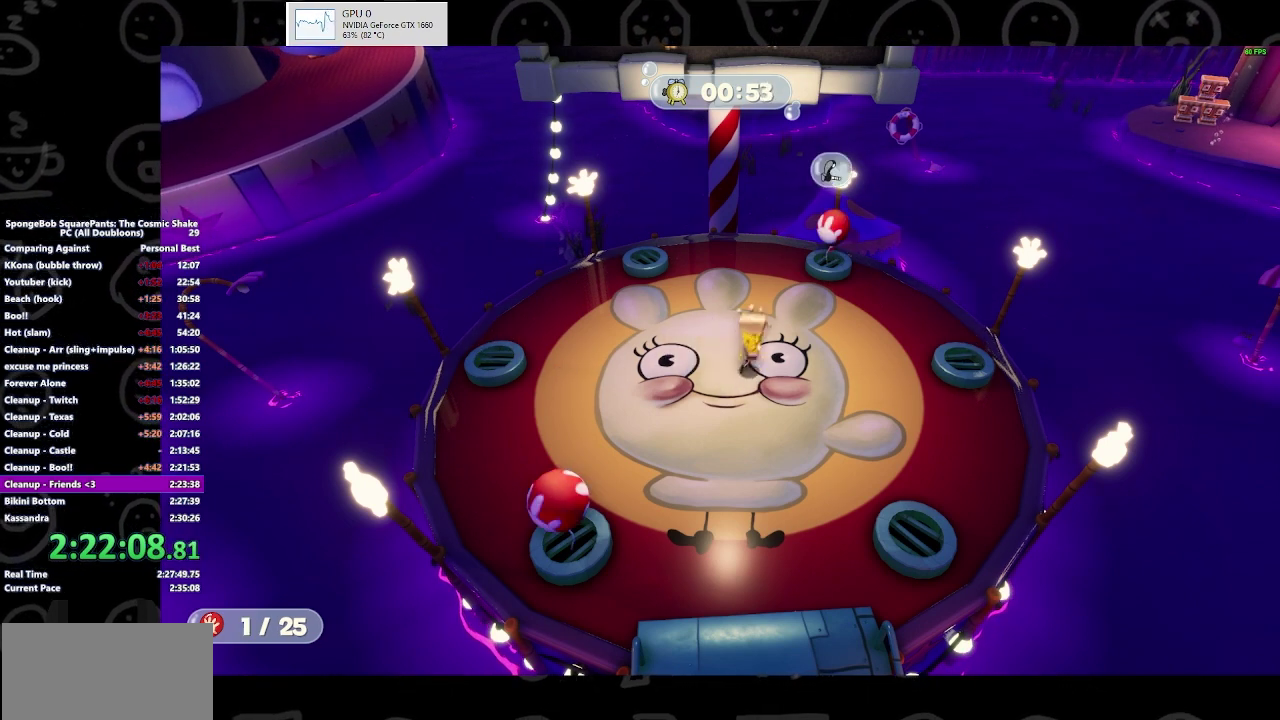
{"buttons": [], "left_stick": "down-left", "right_stick": "center", "events": [[67, "A", "up"], [100, "Y", "down"], [233, "Y", "up"], [233, "left_stick", "down-left"], [300, "left_stick", "down"], [400, "left_stick", "down-left"]]}
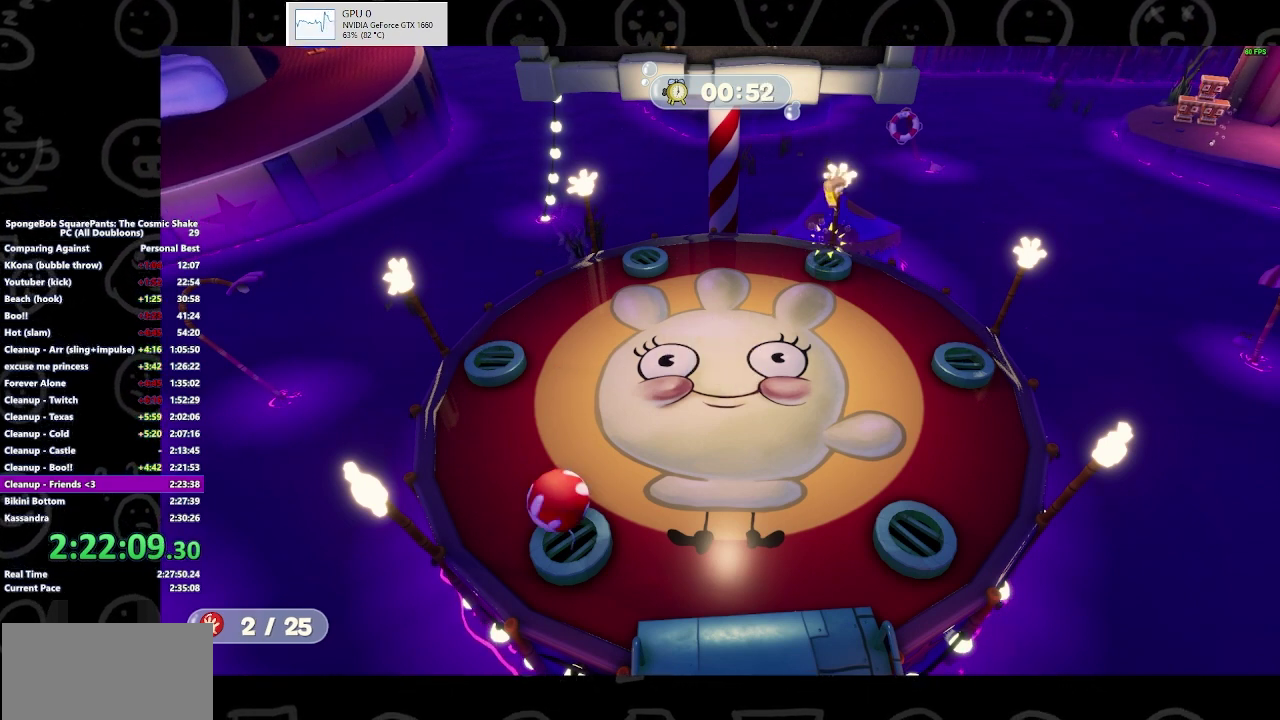
{"buttons": [], "left_stick": "down-left", "right_stick": "center", "events": []}
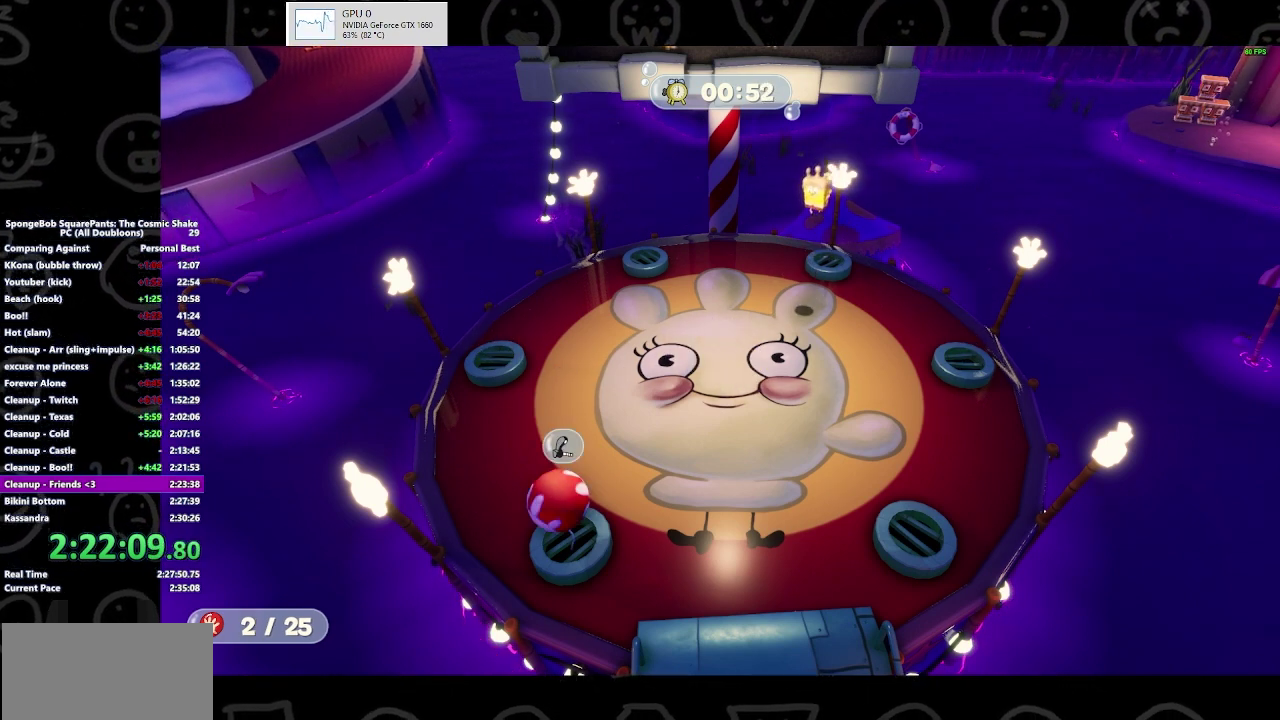
{"buttons": [], "left_stick": "up-right", "right_stick": "center", "events": [[33, "Y", "down"], [133, "Y", "up"], [267, "left_stick", "center"], [333, "left_stick", "up-right"]]}
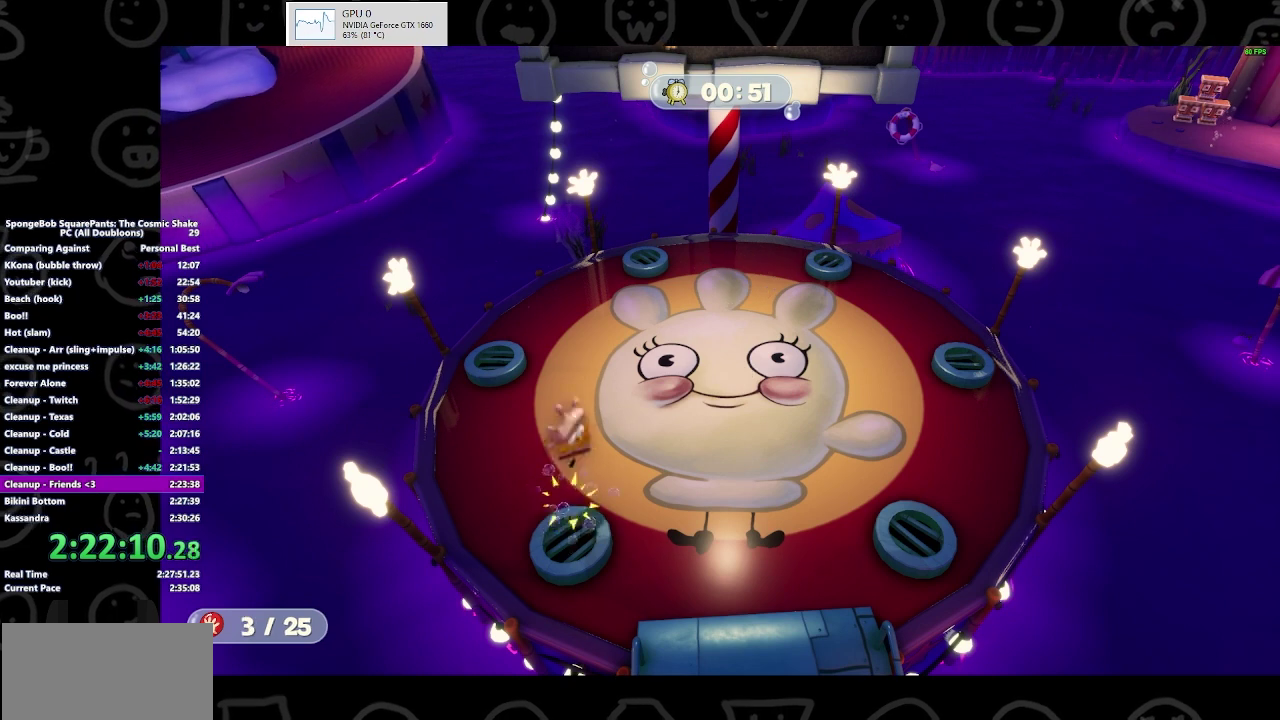
{"buttons": [], "left_stick": "up-right", "right_stick": "center", "events": []}
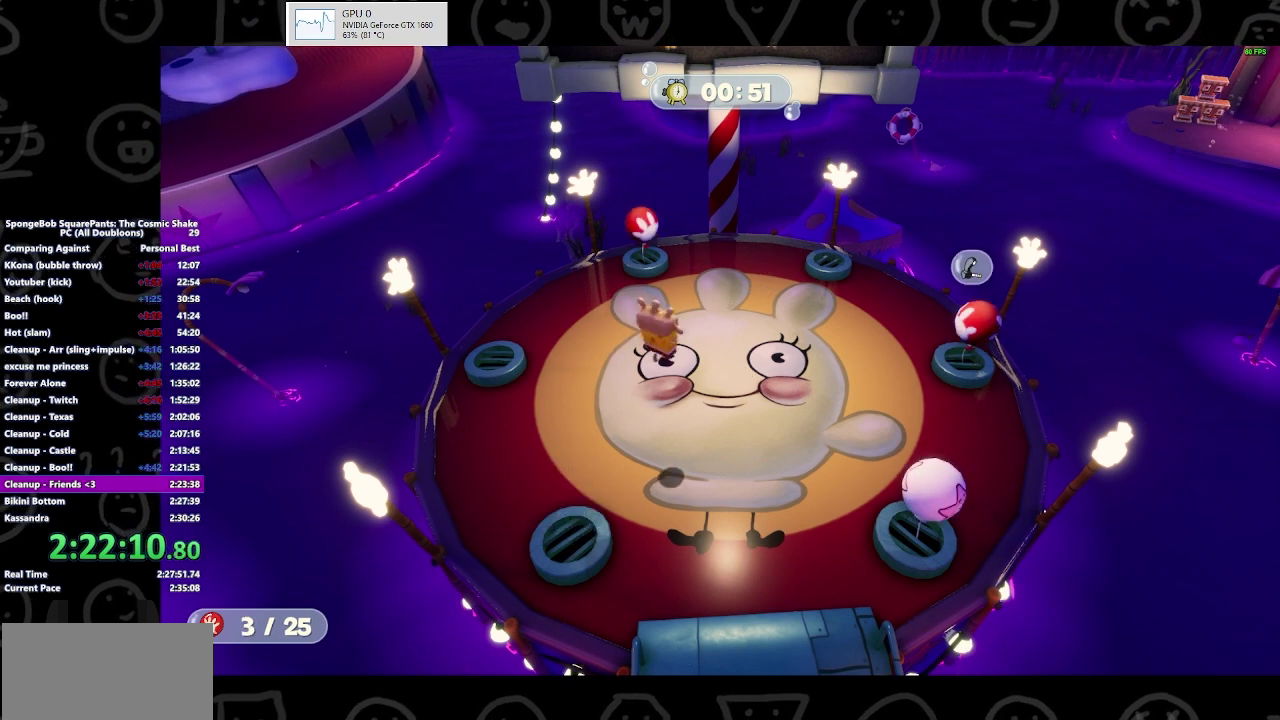
{"buttons": ["A"], "left_stick": "up-left", "right_stick": "center", "events": [[100, "left_stick", "up"], [200, "left_stick", "up-left"], [467, "A", "down"]]}
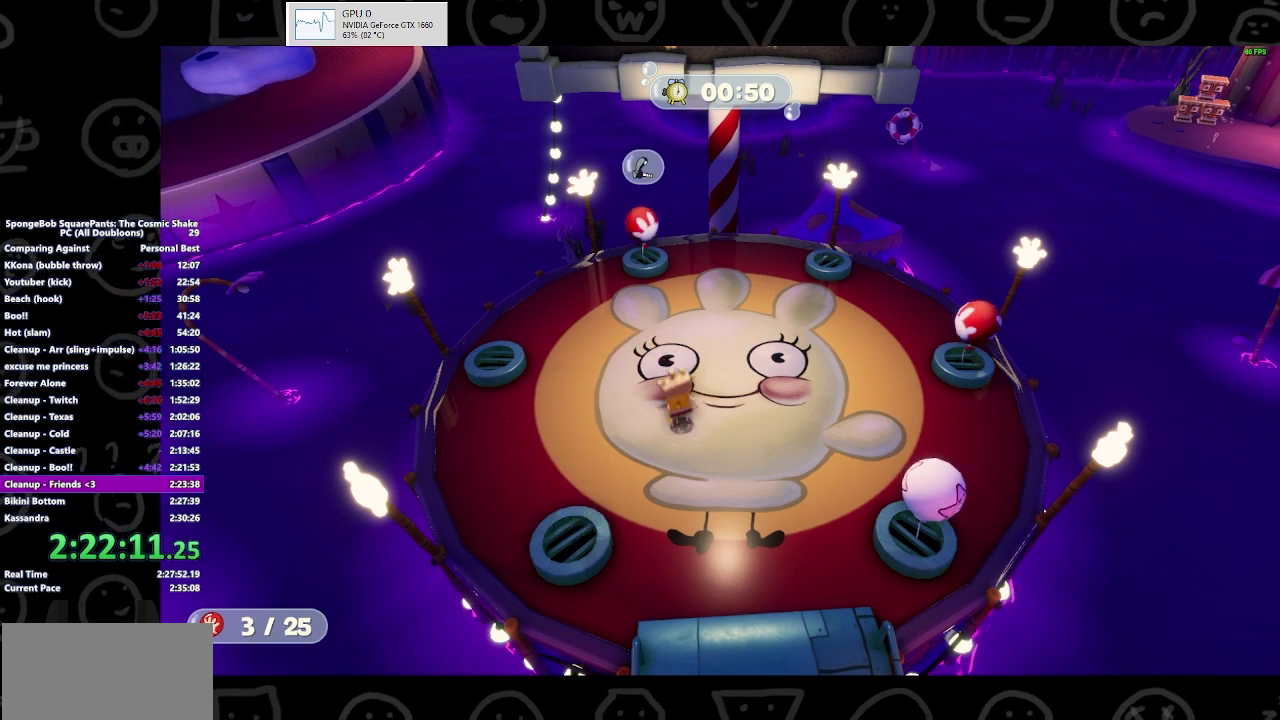
{"buttons": [], "left_stick": "right", "right_stick": "center", "events": [[100, "A", "up"], [100, "Y", "down"], [200, "left_stick", "up-right"], [267, "Y", "up"], [267, "left_stick", "right"]]}
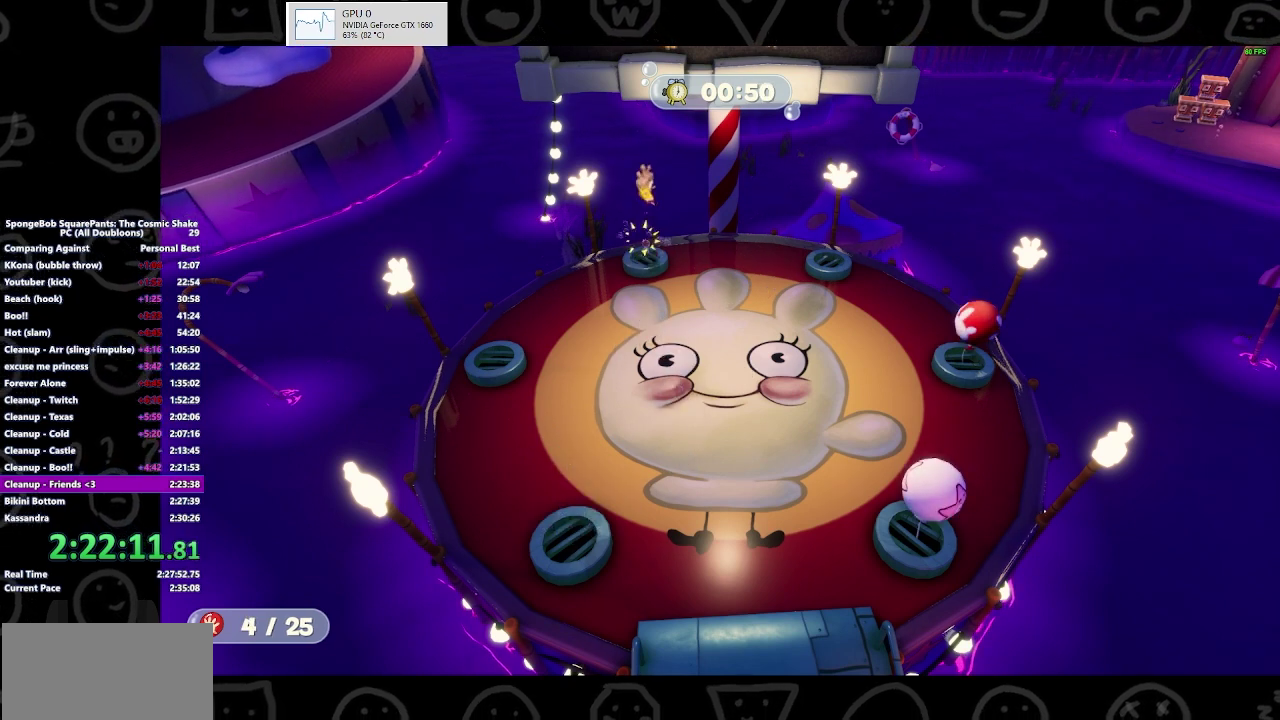
{"buttons": ["Y"], "left_stick": "right", "right_stick": "center", "events": [[100, "left_stick", "down-right"], [267, "left_stick", "right"], [367, "left_stick", "down-right"], [467, "left_stick", "right"], [500, "Y", "down"]]}
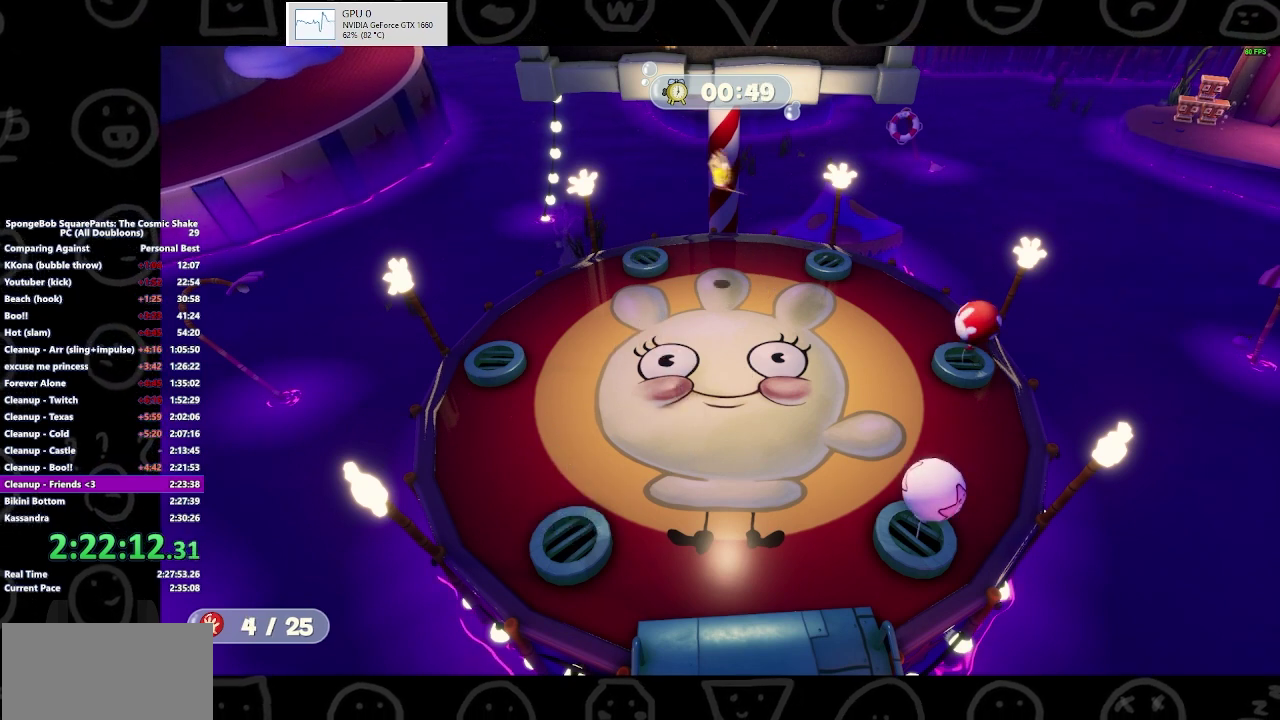
{"buttons": [], "left_stick": "left", "right_stick": "center", "events": [[100, "Y", "up"], [167, "left_stick", "down-right"], [233, "left_stick", "down"], [300, "left_stick", "down-left"], [400, "left_stick", "left"]]}
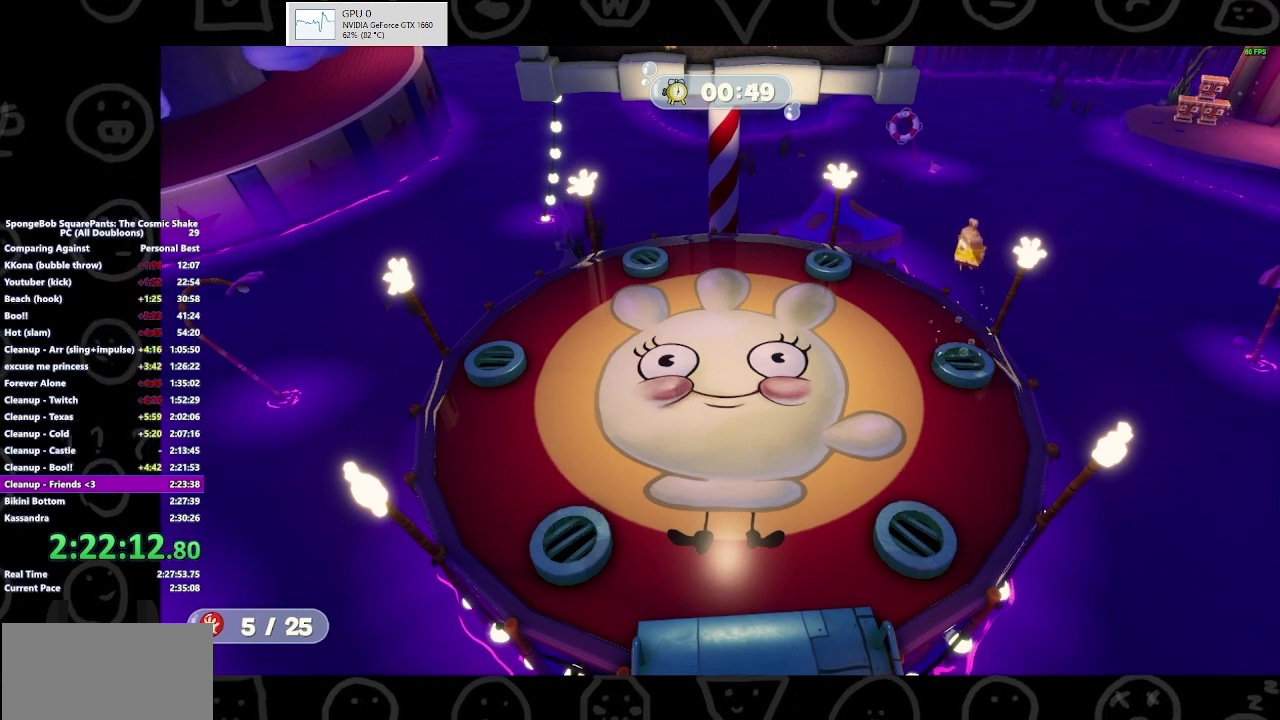
{"buttons": [], "left_stick": "up", "right_stick": "center", "events": [[433, "left_stick", "up-left"], [500, "left_stick", "up"]]}
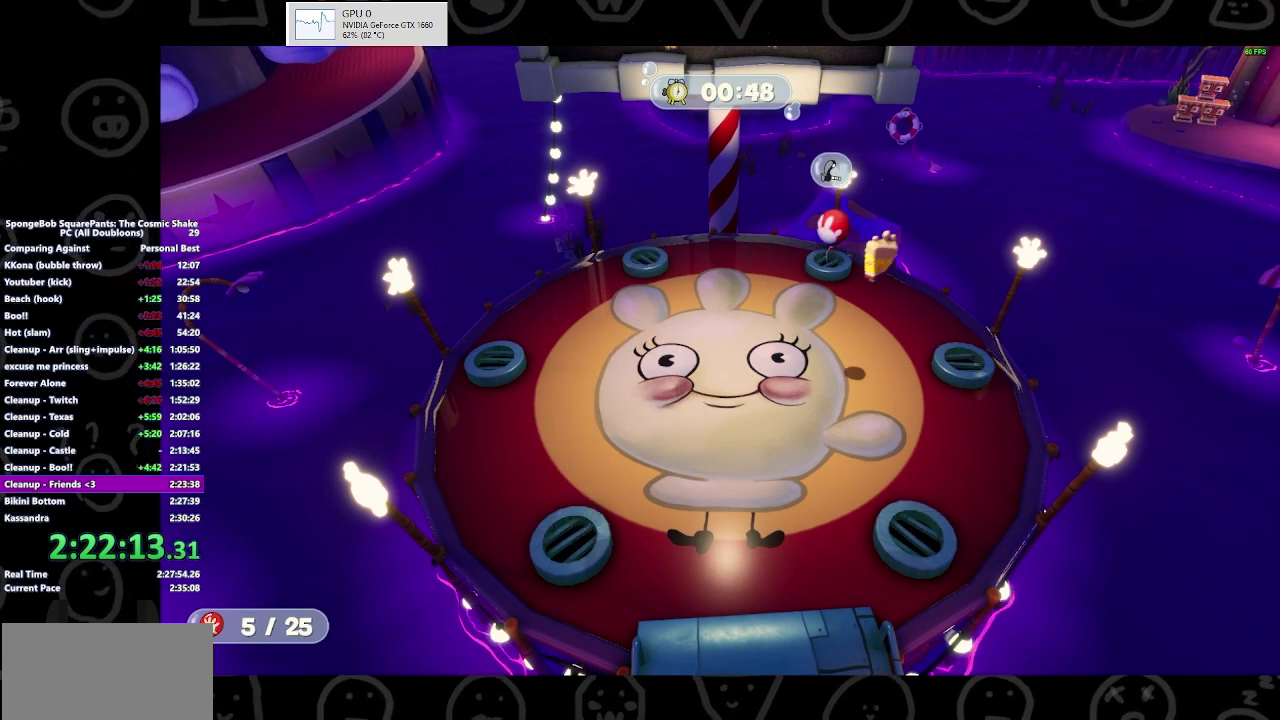
{"buttons": [], "left_stick": "down-left", "right_stick": "center", "events": [[67, "Y", "down"], [200, "Y", "up"], [333, "left_stick", "down-left"]]}
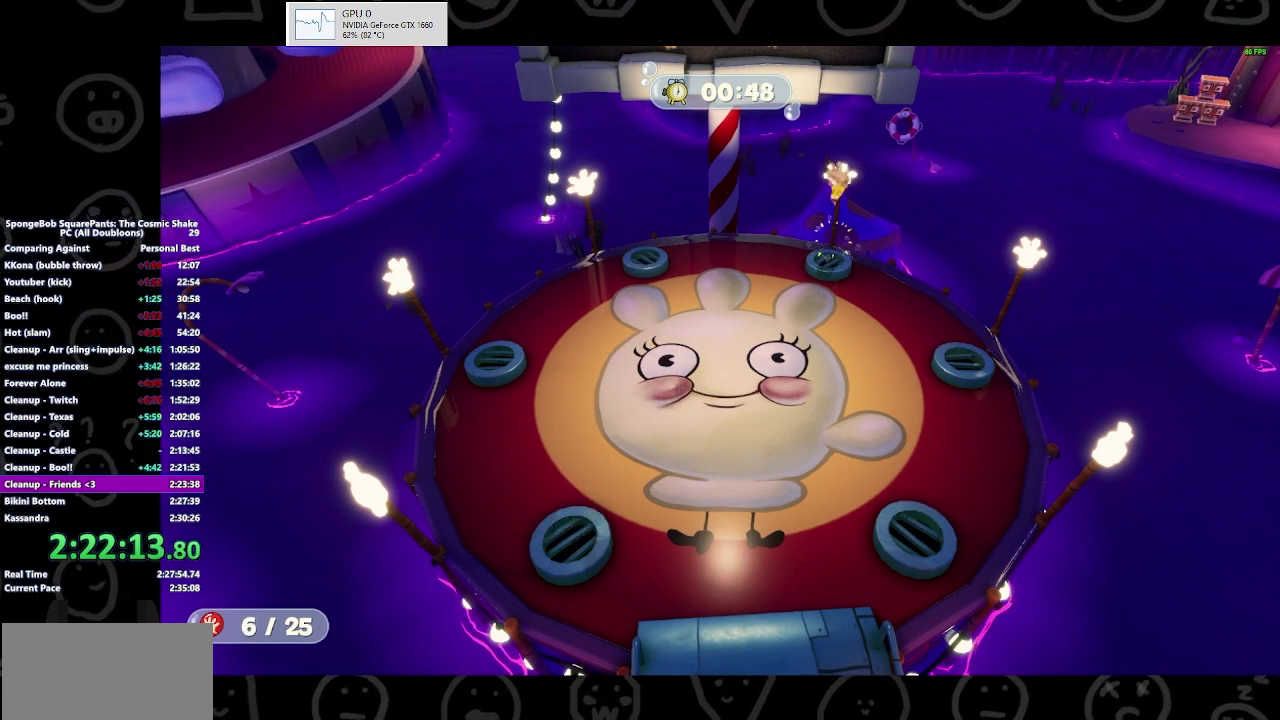
{"buttons": [], "left_stick": "down-left", "right_stick": "center", "events": []}
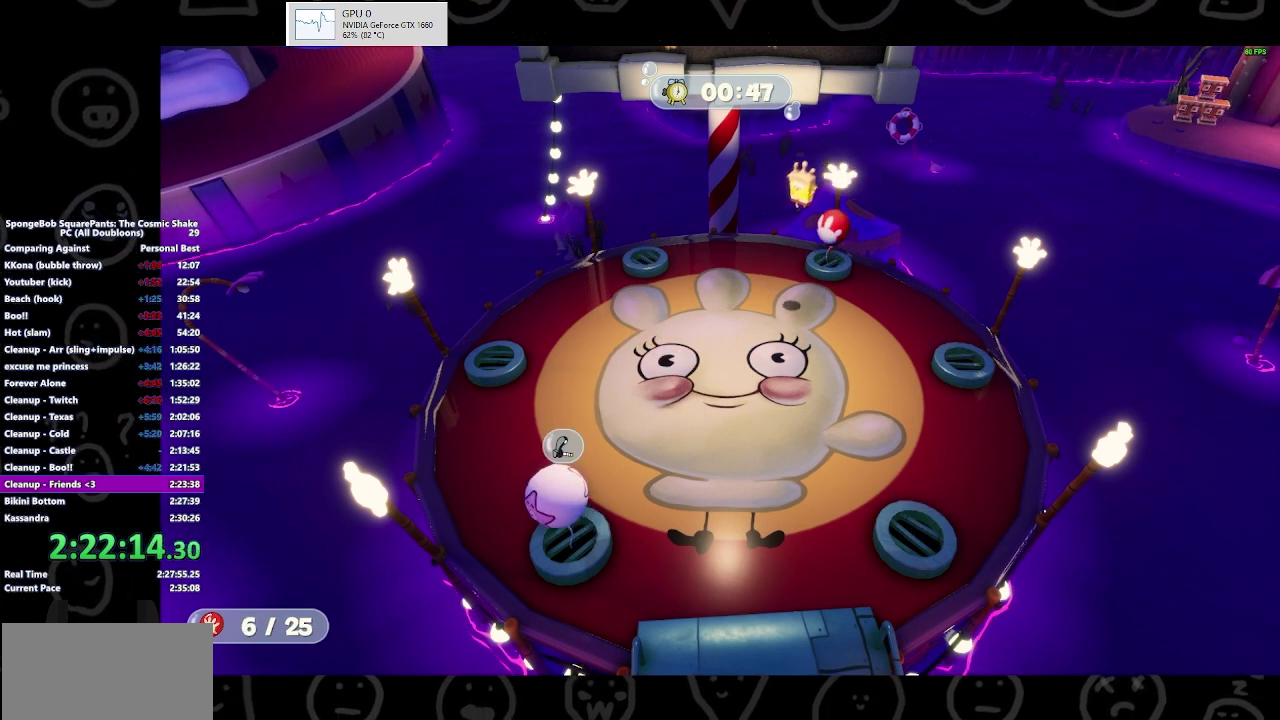
{"buttons": [], "left_stick": "up-right", "right_stick": "center", "events": [[133, "left_stick", "up-right"], [333, "Y", "down"], [467, "Y", "up"]]}